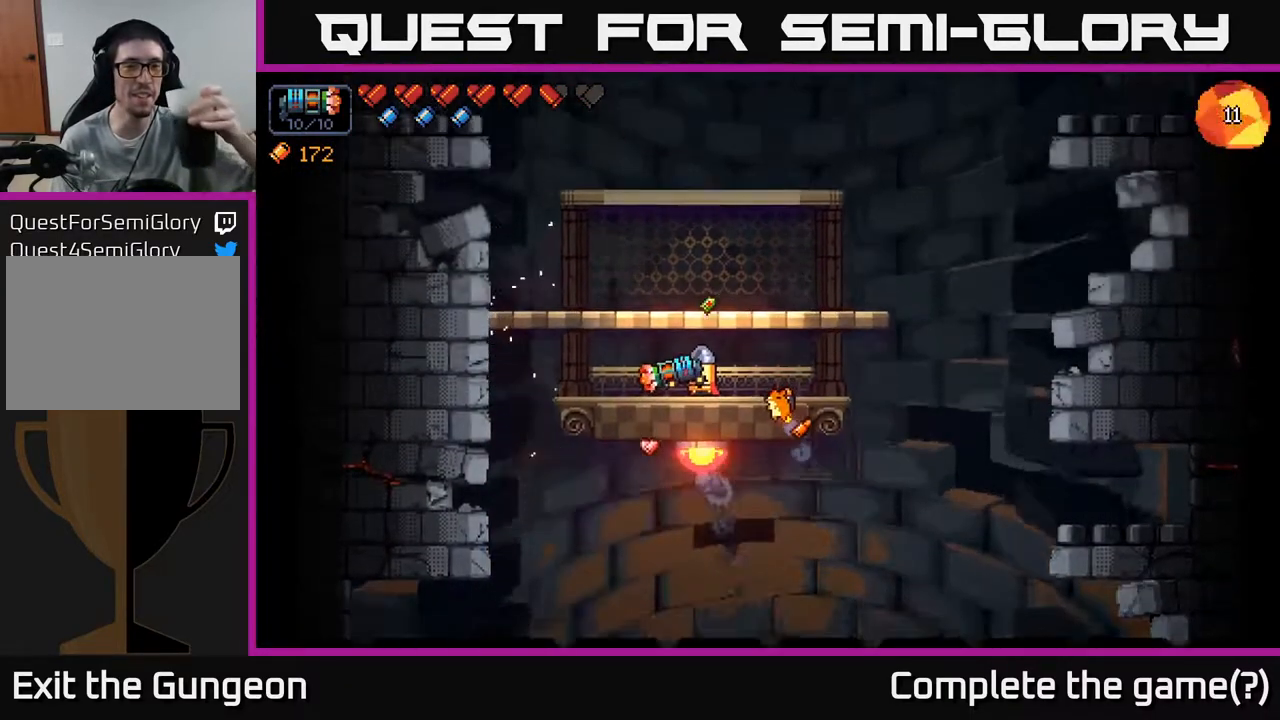
Gameplay with a controller (Xbox layout); each line is a JSON object with the inputs held at the frame after it. "events" lists button and stick changes between this image and that frame as [ms after this image, input, new state], when the widget could be followed in between.
{"buttons": ["START"], "left_stick": "center", "right_stick": "center", "events": [[433, "START", "down"]]}
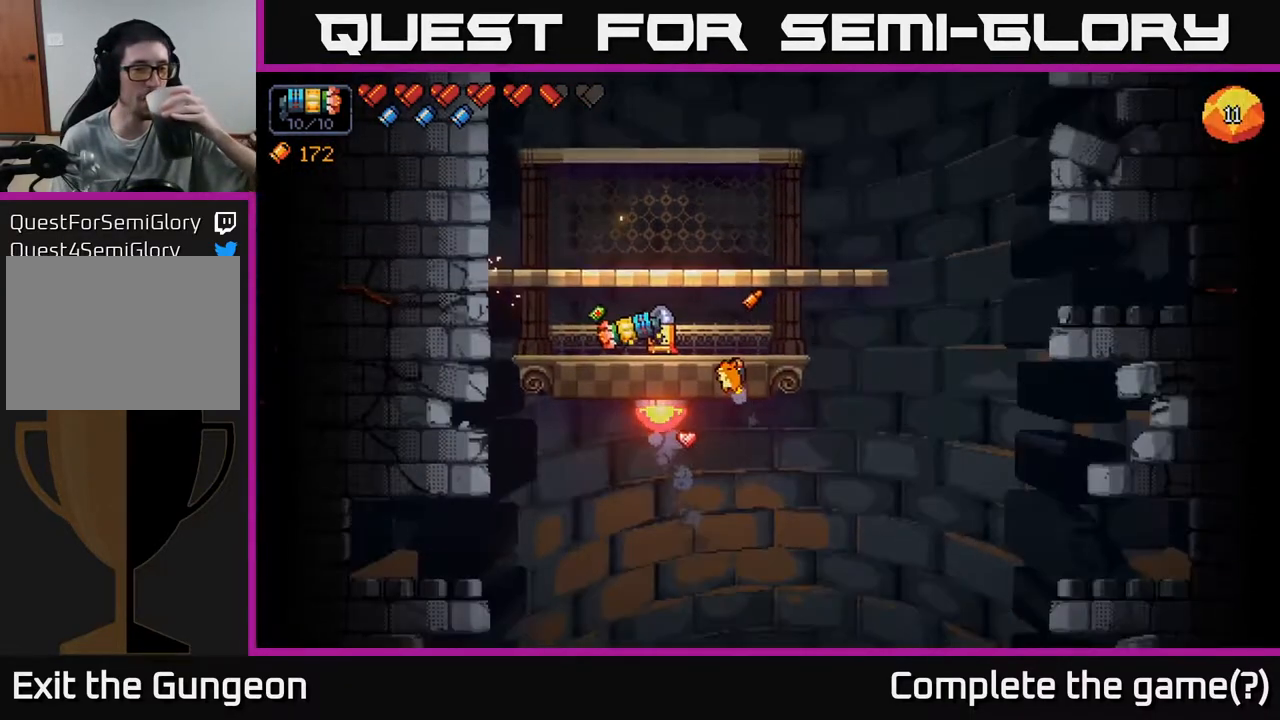
{"buttons": [], "left_stick": "center", "right_stick": "center", "events": [[83, "START", "up"]]}
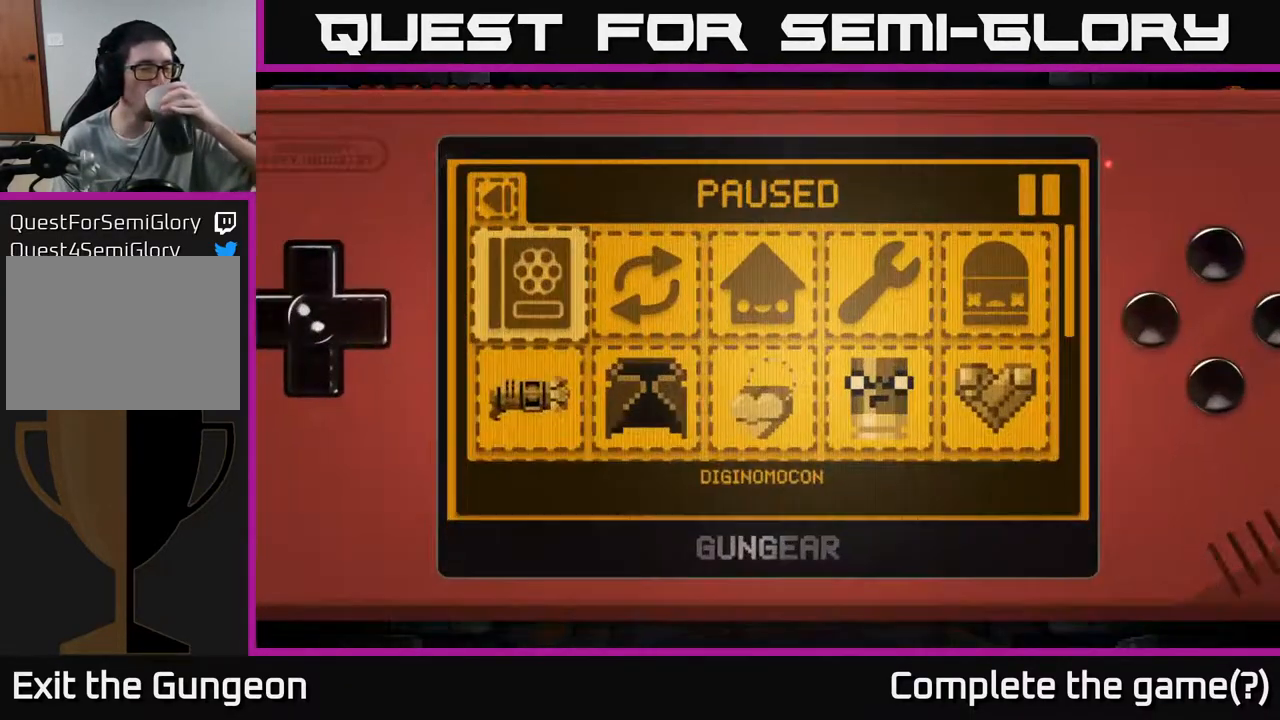
{"buttons": [], "left_stick": "center", "right_stick": "center", "events": []}
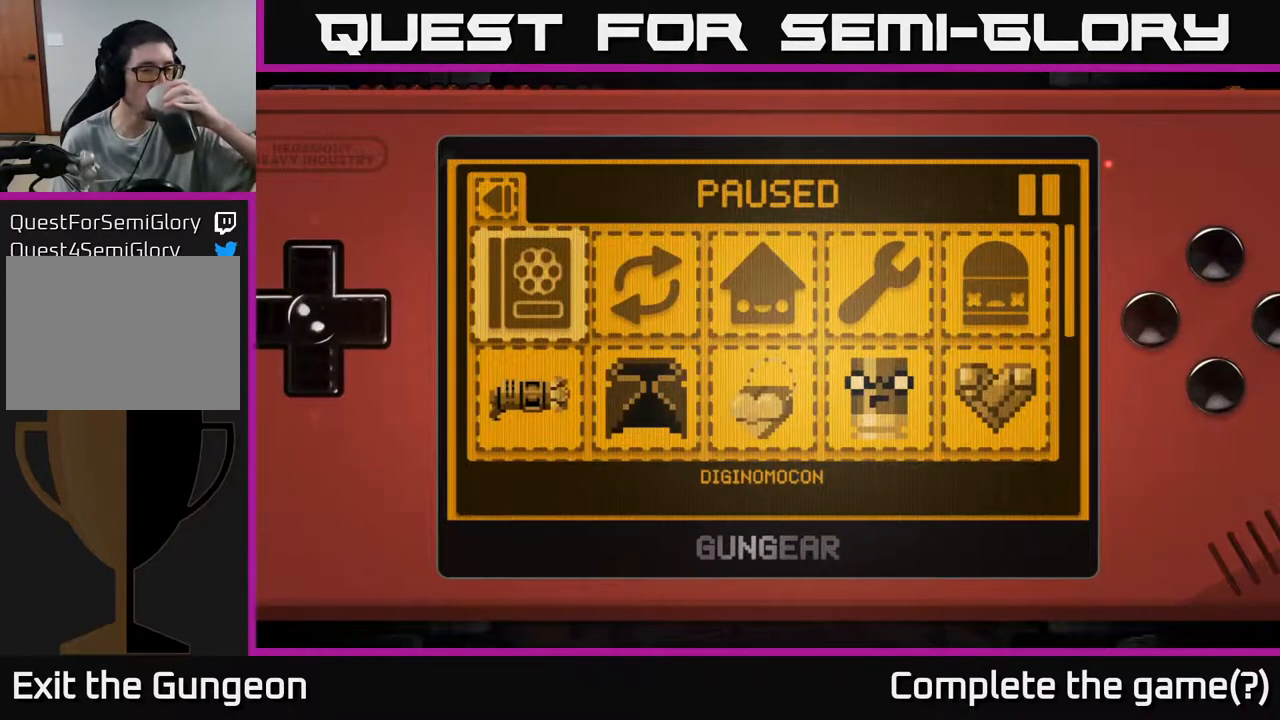
{"buttons": [], "left_stick": "center", "right_stick": "center", "events": []}
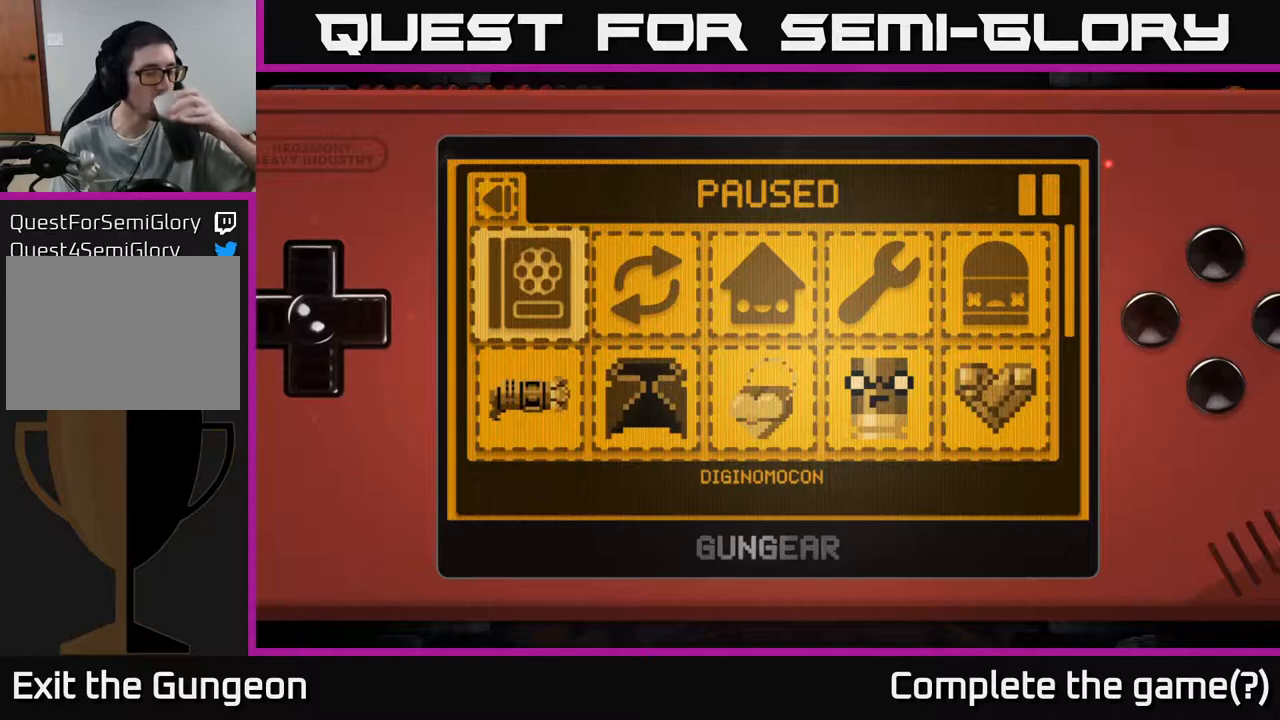
{"buttons": [], "left_stick": "center", "right_stick": "center", "events": []}
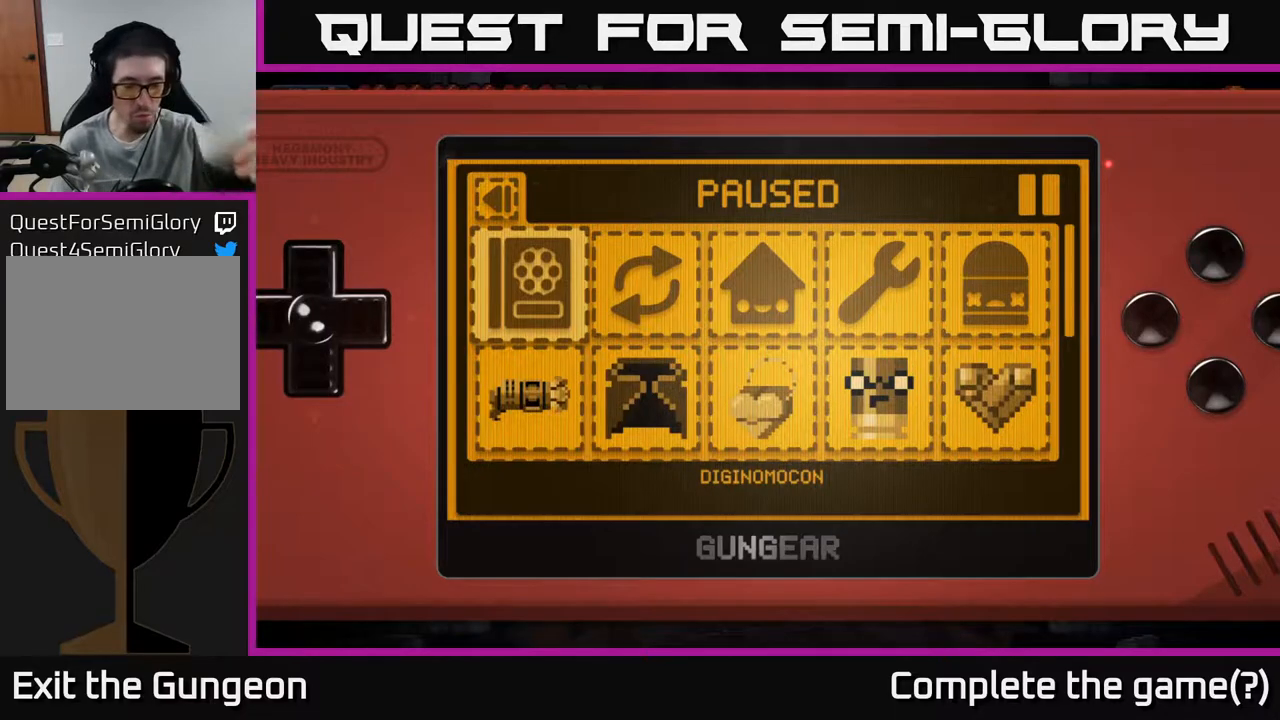
{"buttons": [], "left_stick": "center", "right_stick": "center", "events": []}
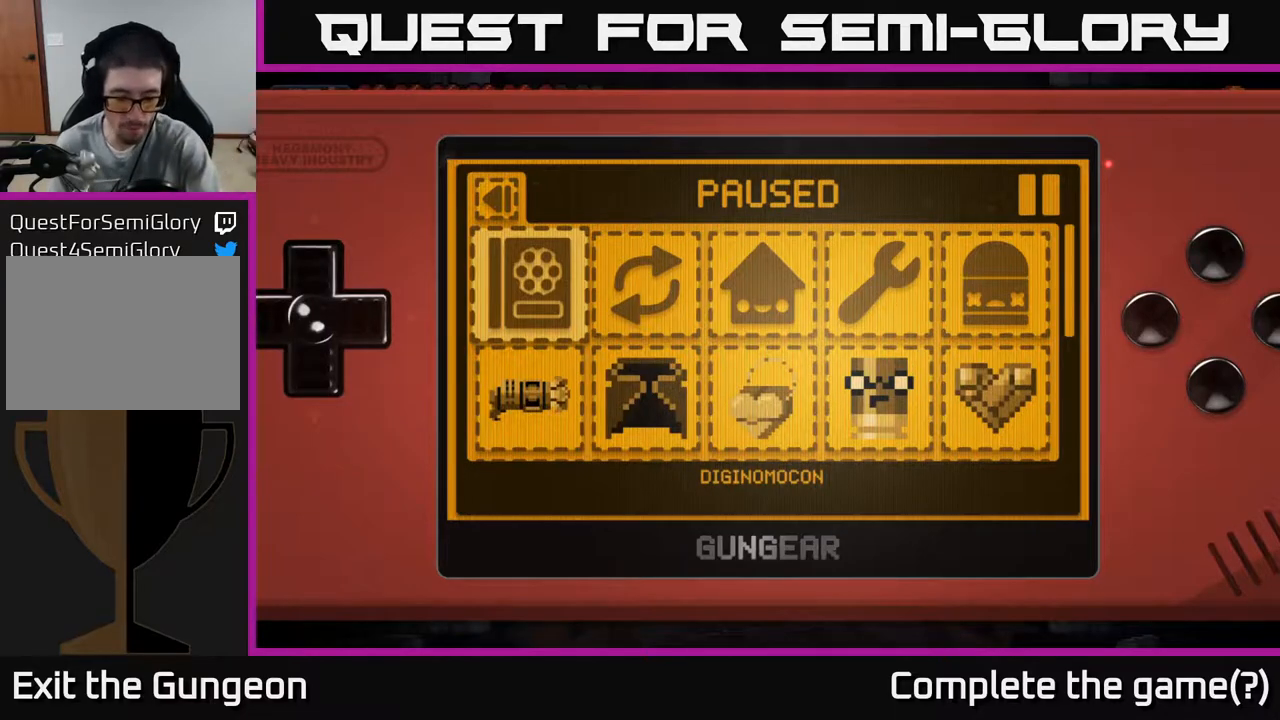
{"buttons": [], "left_stick": "center", "right_stick": "center", "events": []}
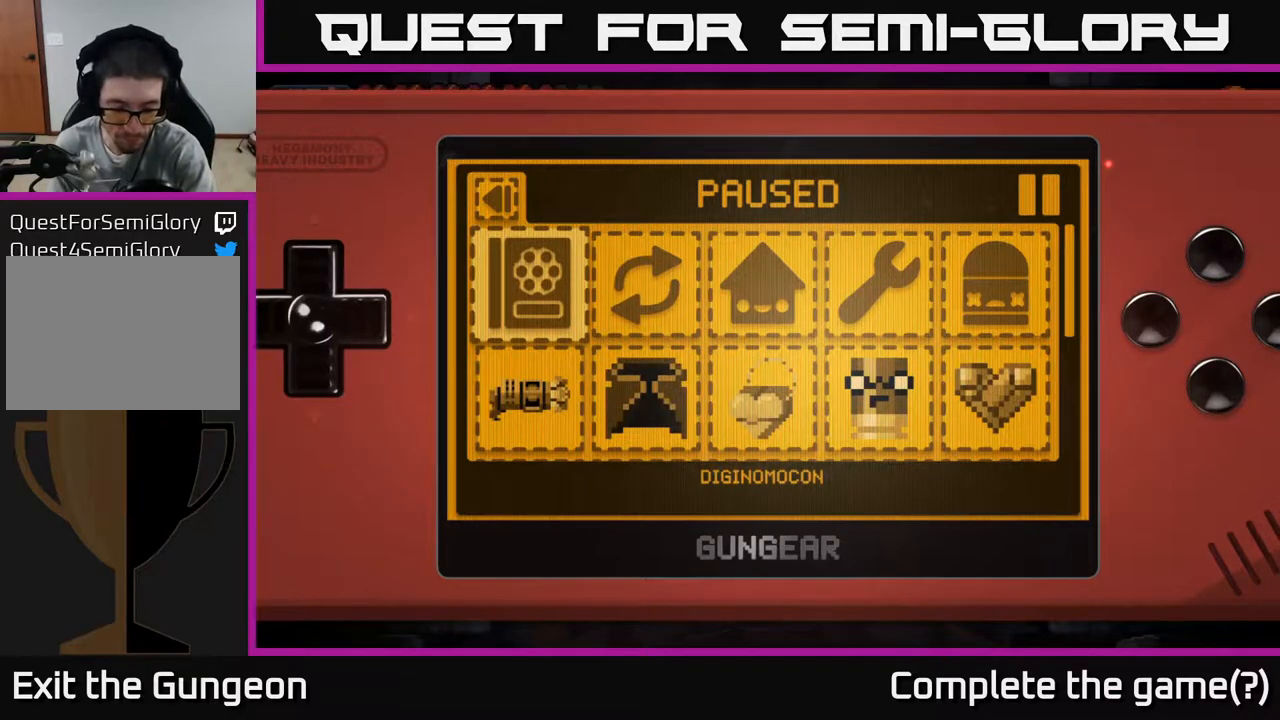
{"buttons": [], "left_stick": "center", "right_stick": "center", "events": []}
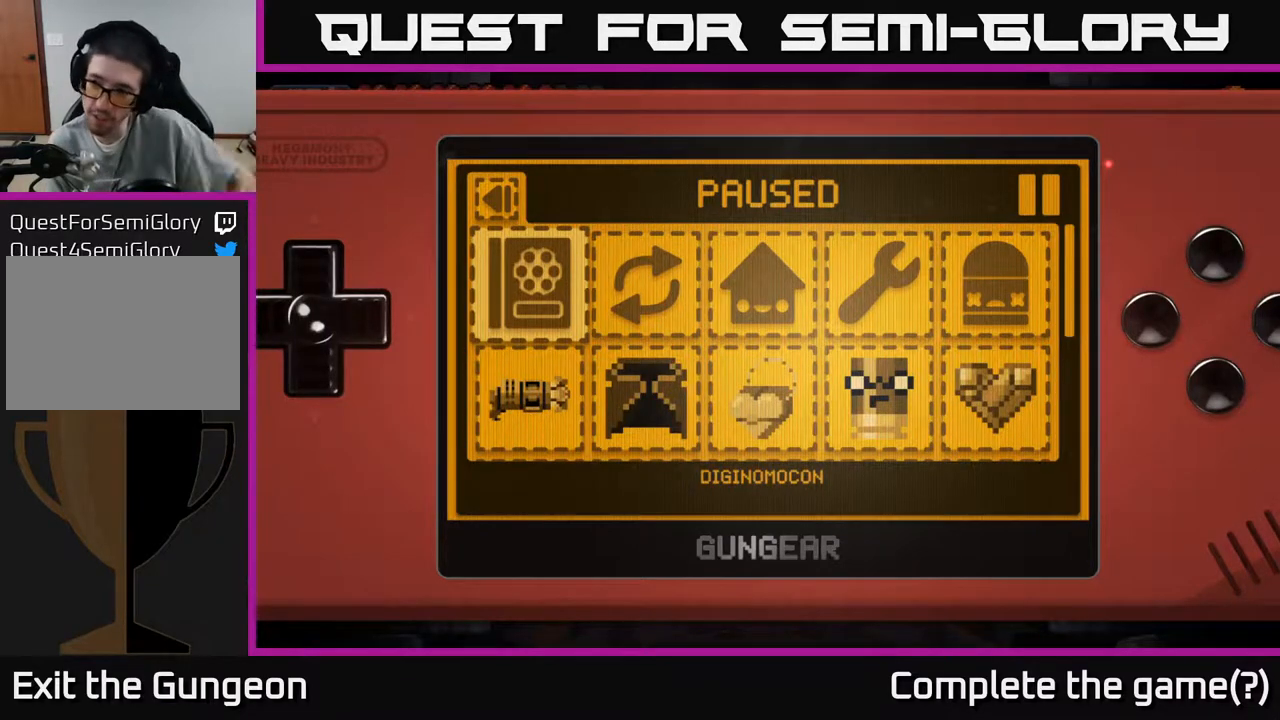
{"buttons": [], "left_stick": "center", "right_stick": "center", "events": []}
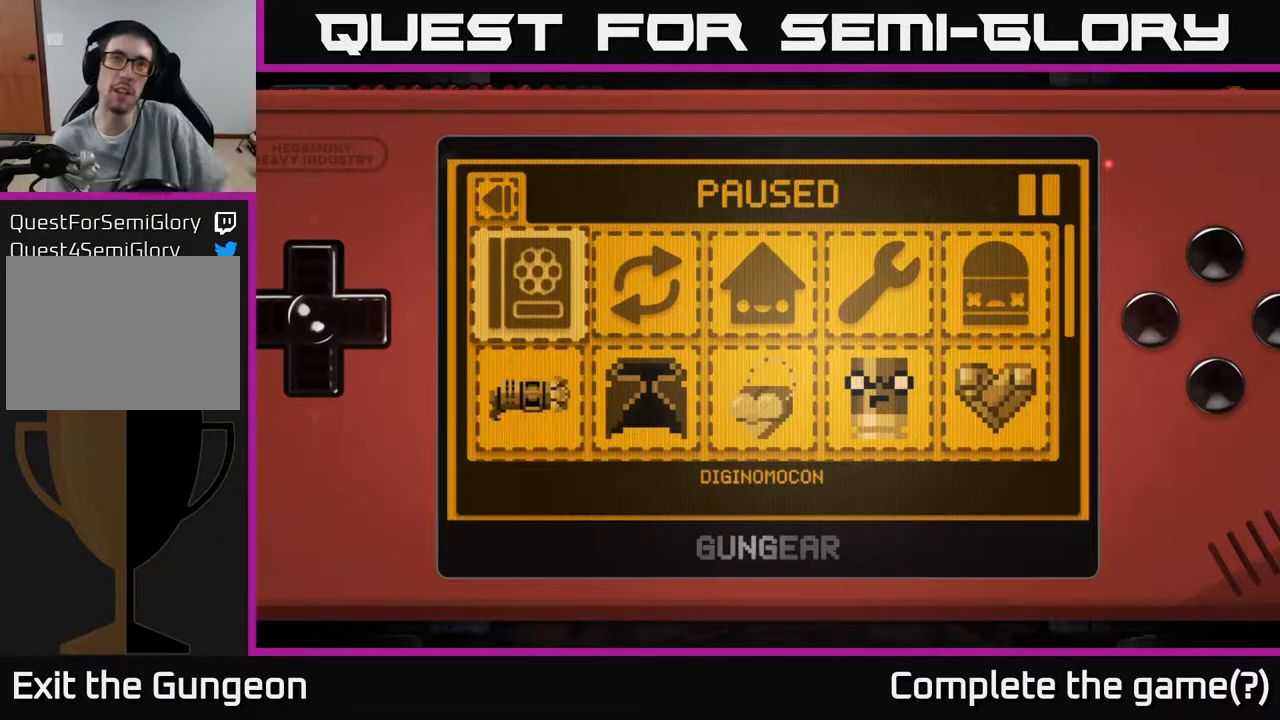
{"buttons": ["START"], "left_stick": "center", "right_stick": "center", "events": [[483, "START", "down"]]}
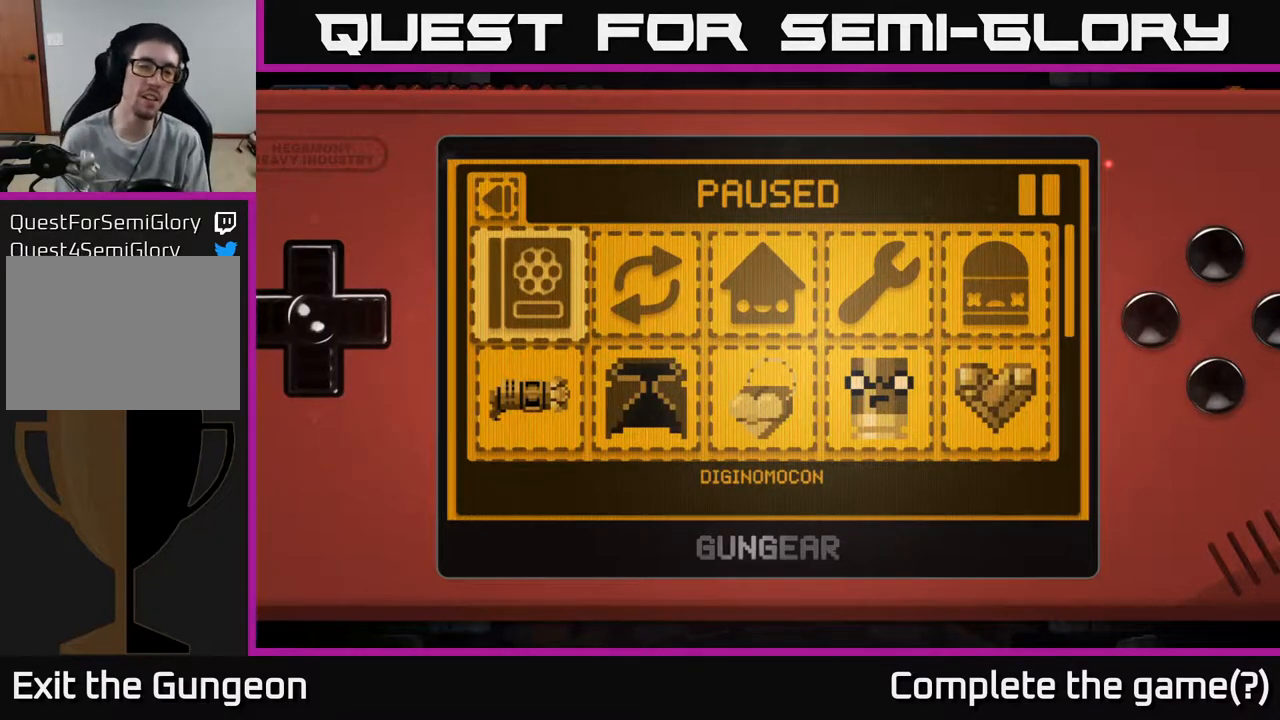
{"buttons": [], "left_stick": "center", "right_stick": "center", "events": [[133, "START", "up"]]}
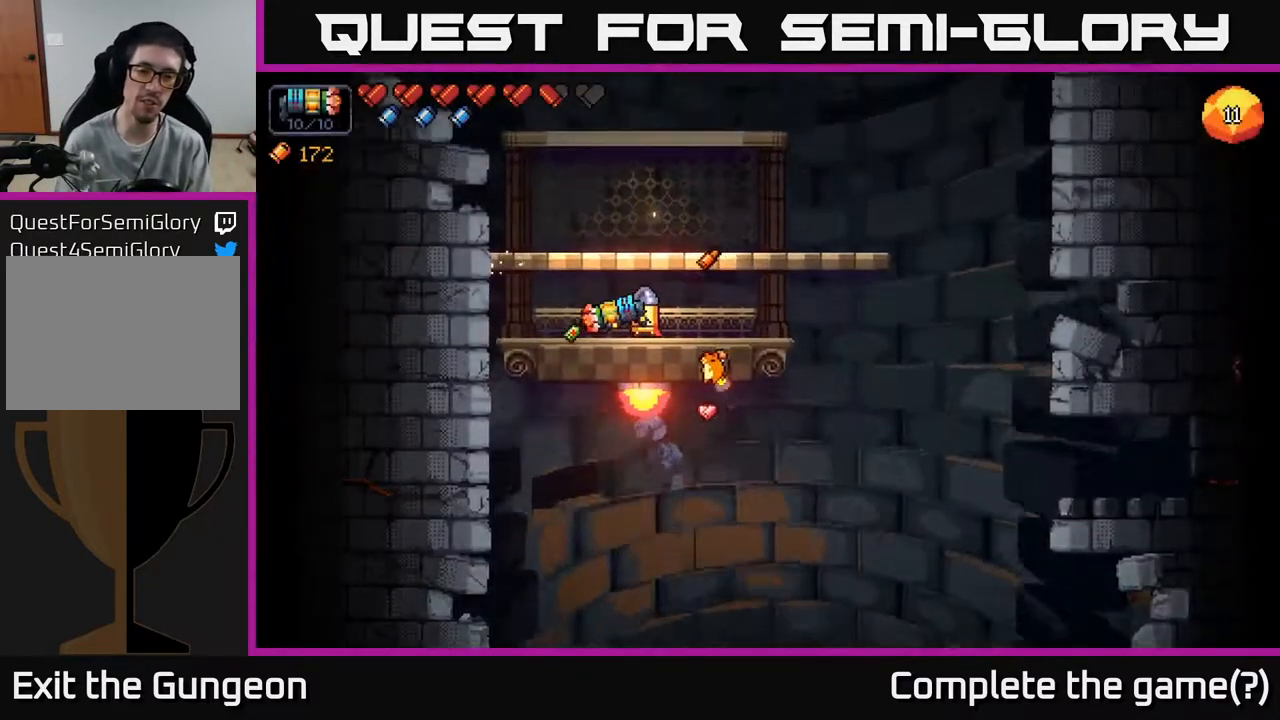
{"buttons": [], "left_stick": "right", "right_stick": "right", "events": [[233, "left_stick", "right"], [250, "right_stick", "right"]]}
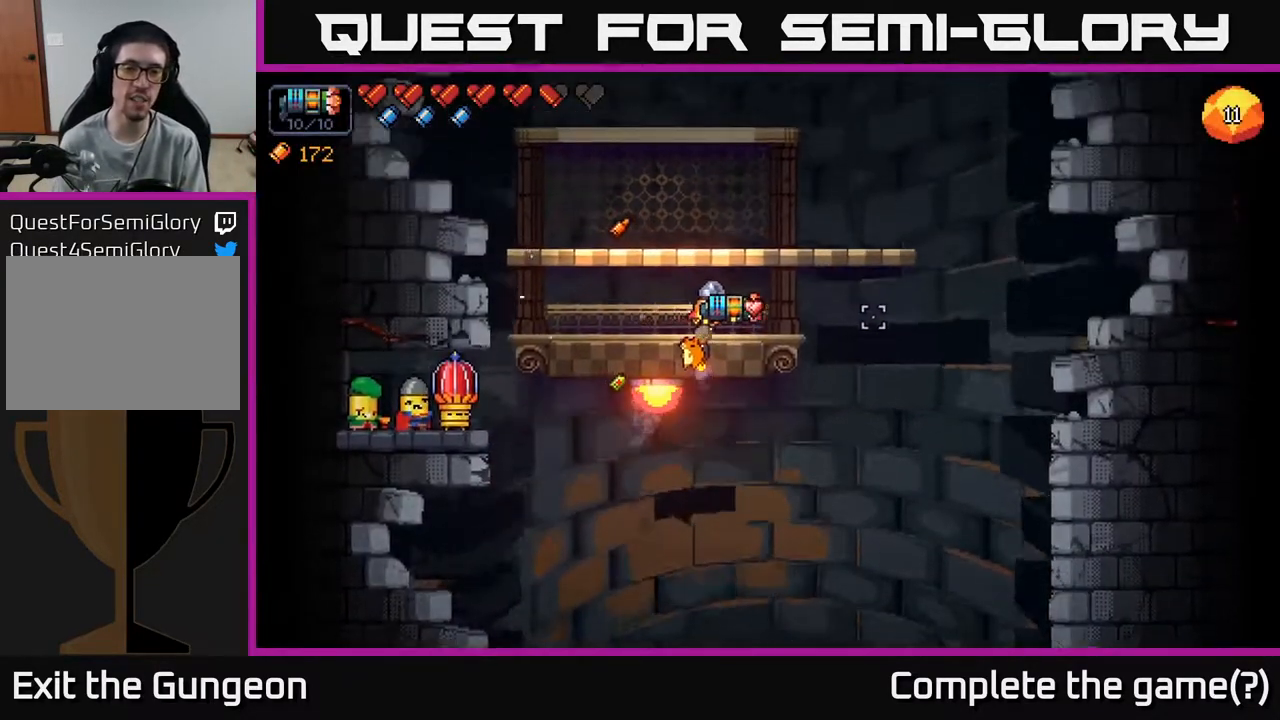
{"buttons": [], "left_stick": "center", "right_stick": "up-left", "events": [[100, "left_stick", "center"], [133, "right_stick", "center"], [183, "right_stick", "up-left"]]}
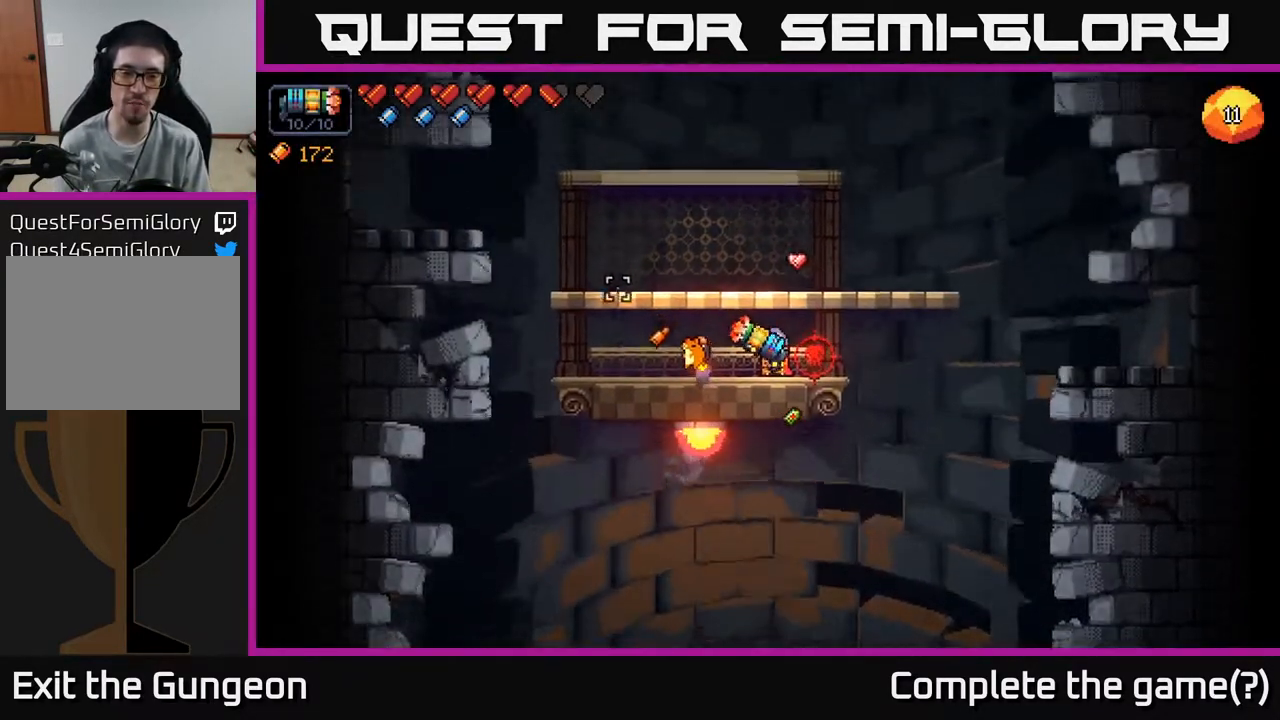
{"buttons": [], "left_stick": "center", "right_stick": "left", "events": [[467, "right_stick", "left"]]}
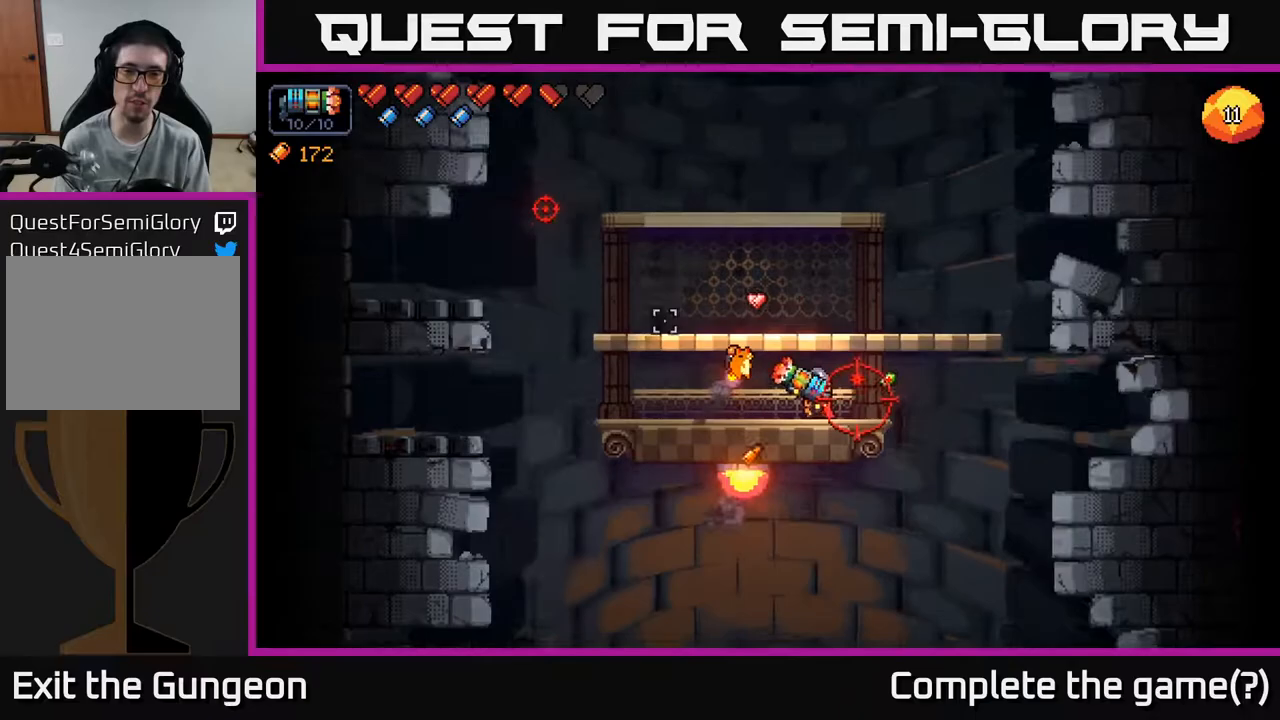
{"buttons": [], "left_stick": "left", "right_stick": "right", "events": [[83, "left_stick", "left"], [117, "right_stick", "up-left"], [350, "right_stick", "right"]]}
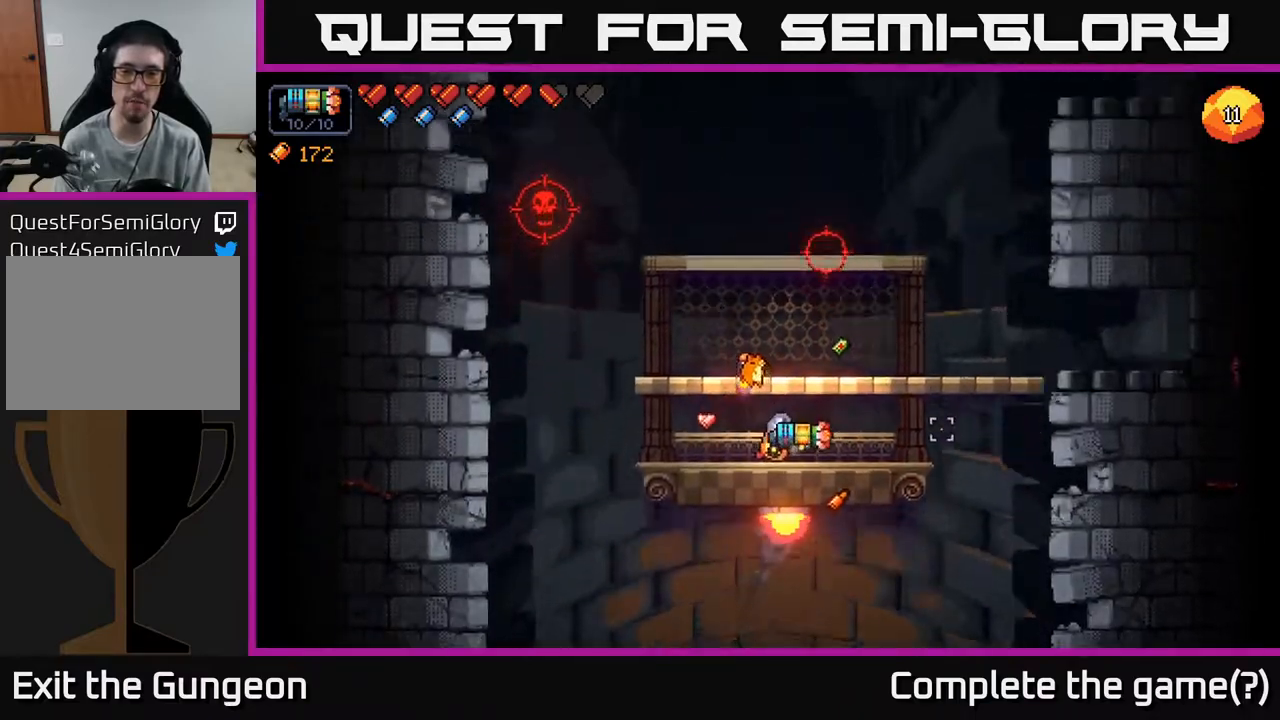
{"buttons": ["R2"], "left_stick": "center", "right_stick": "up-left", "events": [[17, "left_stick", "center"], [83, "right_stick", "up-left"], [317, "R2", "down"]]}
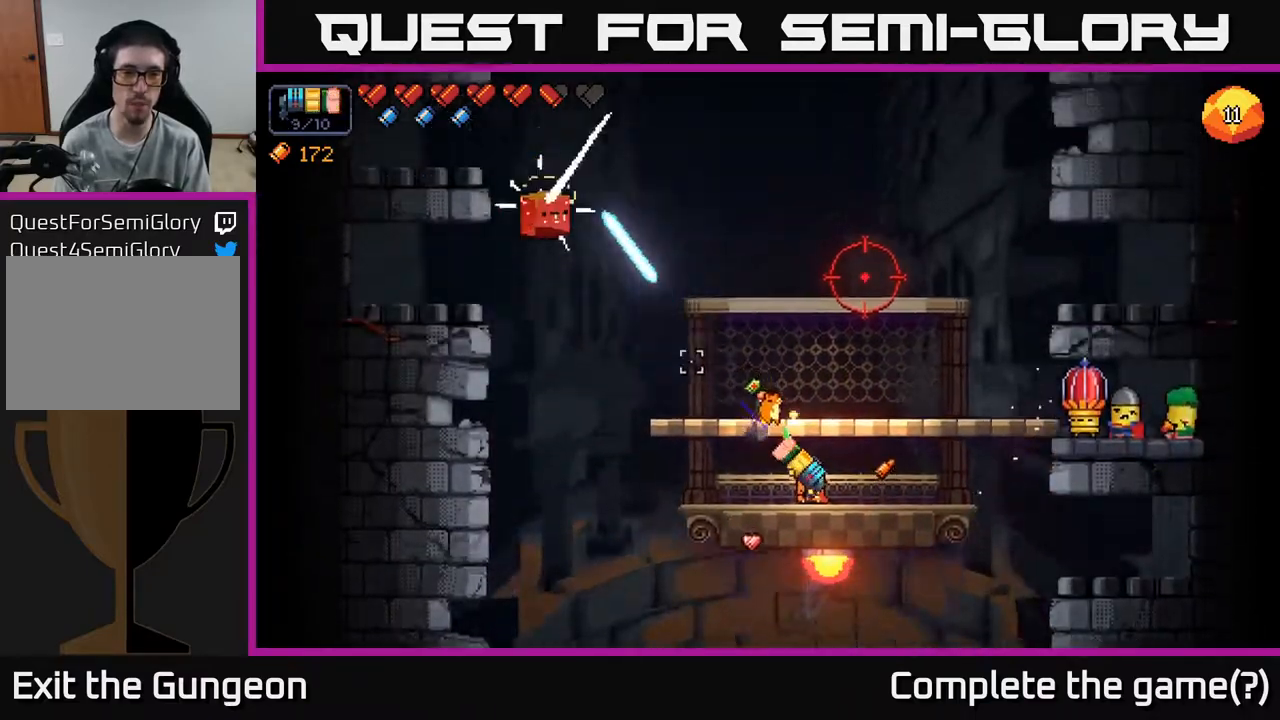
{"buttons": ["R2"], "left_stick": "center", "right_stick": "up-left", "events": []}
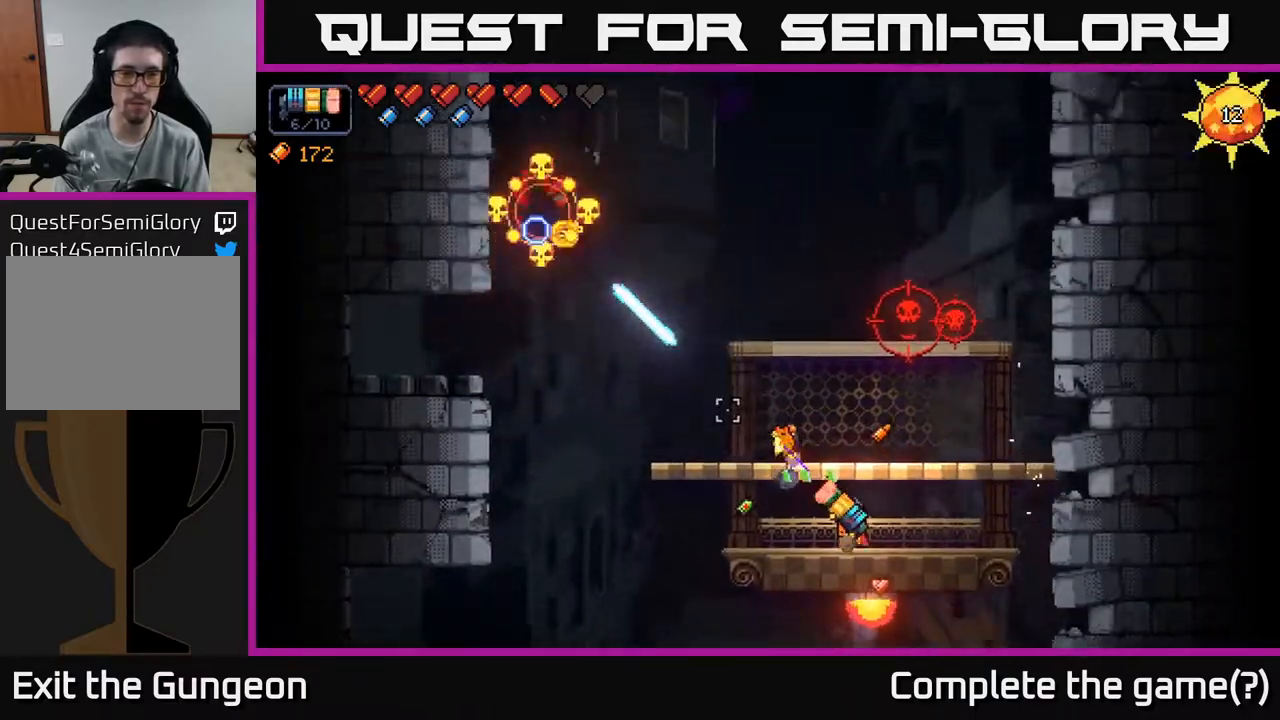
{"buttons": ["R2"], "left_stick": "center", "right_stick": "up-right", "events": [[167, "R2", "up"], [233, "right_stick", "up-right"], [367, "R2", "down"]]}
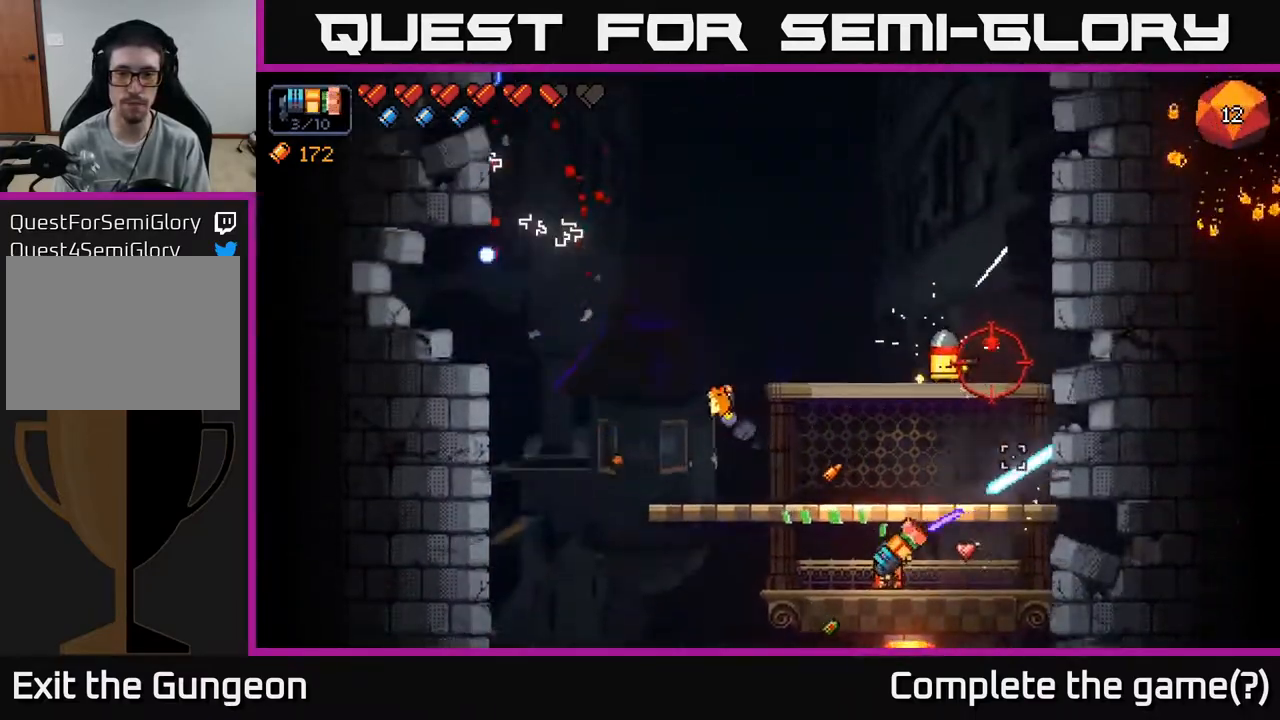
{"buttons": ["R2"], "left_stick": "center", "right_stick": "up-right", "events": [[317, "left_stick", "left"], [450, "left_stick", "center"]]}
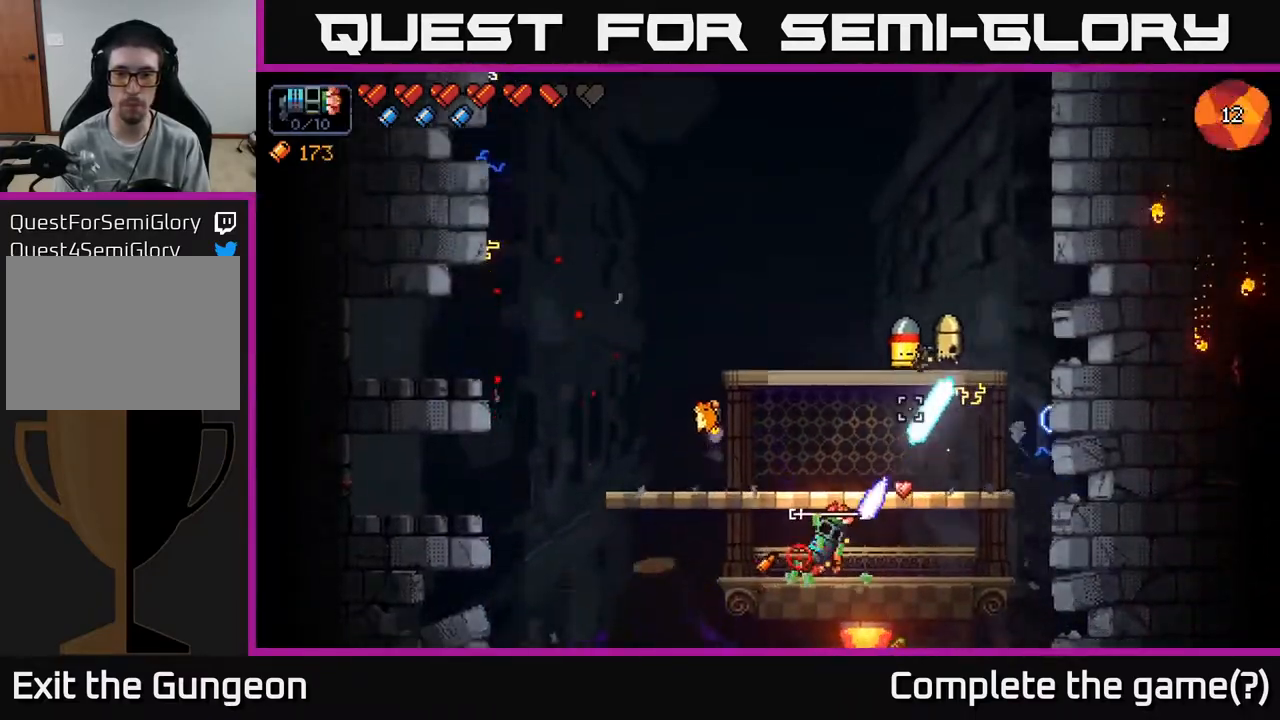
{"buttons": ["R2"], "left_stick": "center", "right_stick": "up-right", "events": [[50, "left_stick", "left"], [183, "left_stick", "center"], [400, "left_stick", "left"], [483, "left_stick", "center"]]}
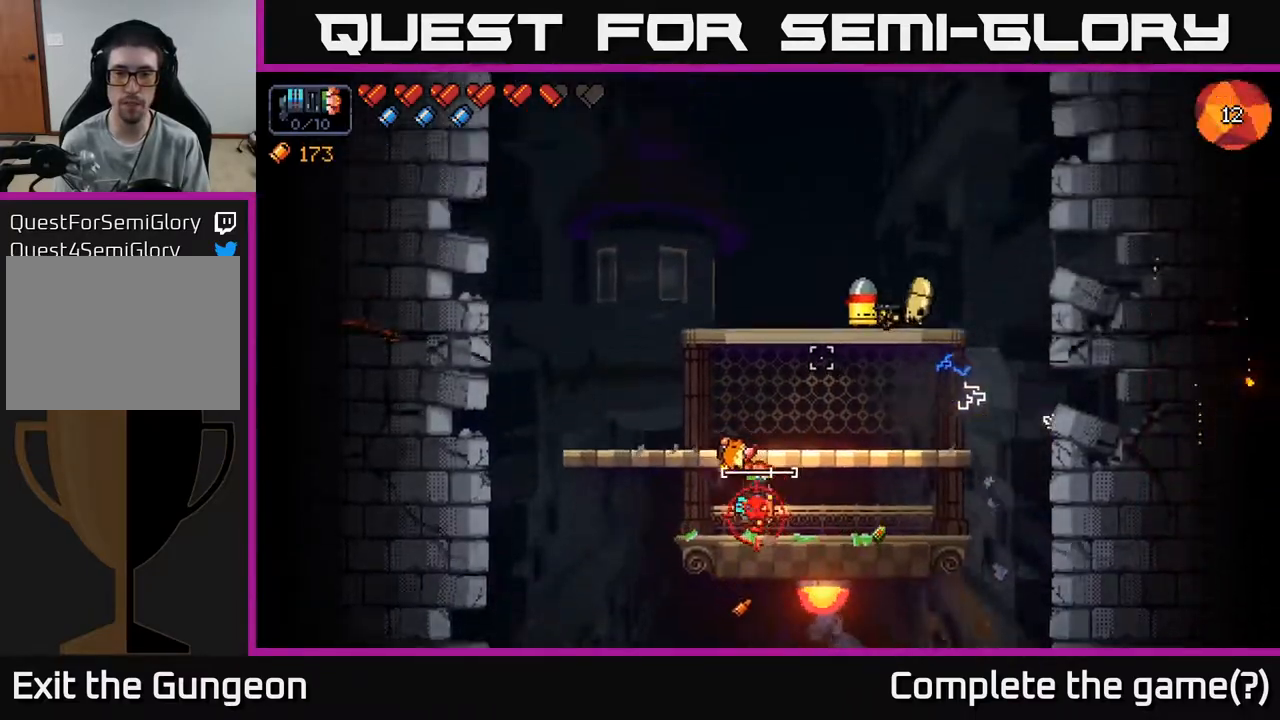
{"buttons": ["R2"], "left_stick": "center", "right_stick": "up-right", "events": [[233, "left_stick", "left"], [400, "left_stick", "center"]]}
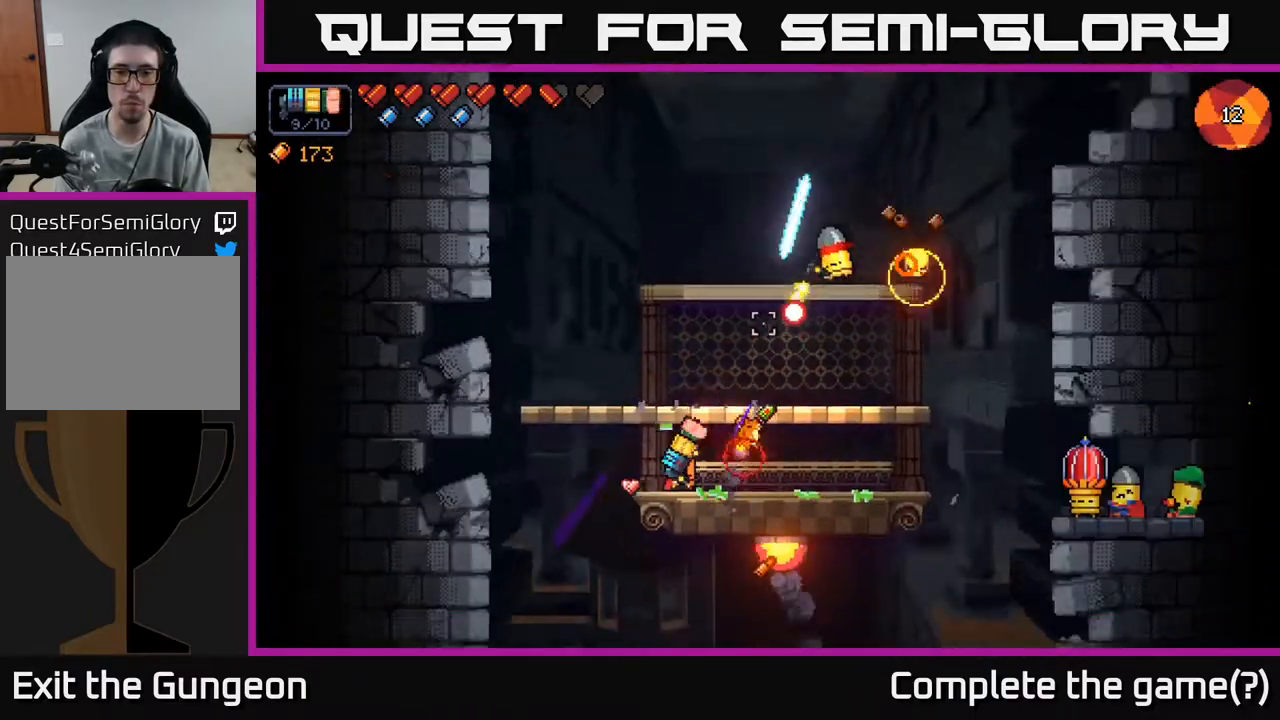
{"buttons": ["R2"], "left_stick": "center", "right_stick": "up-right", "events": []}
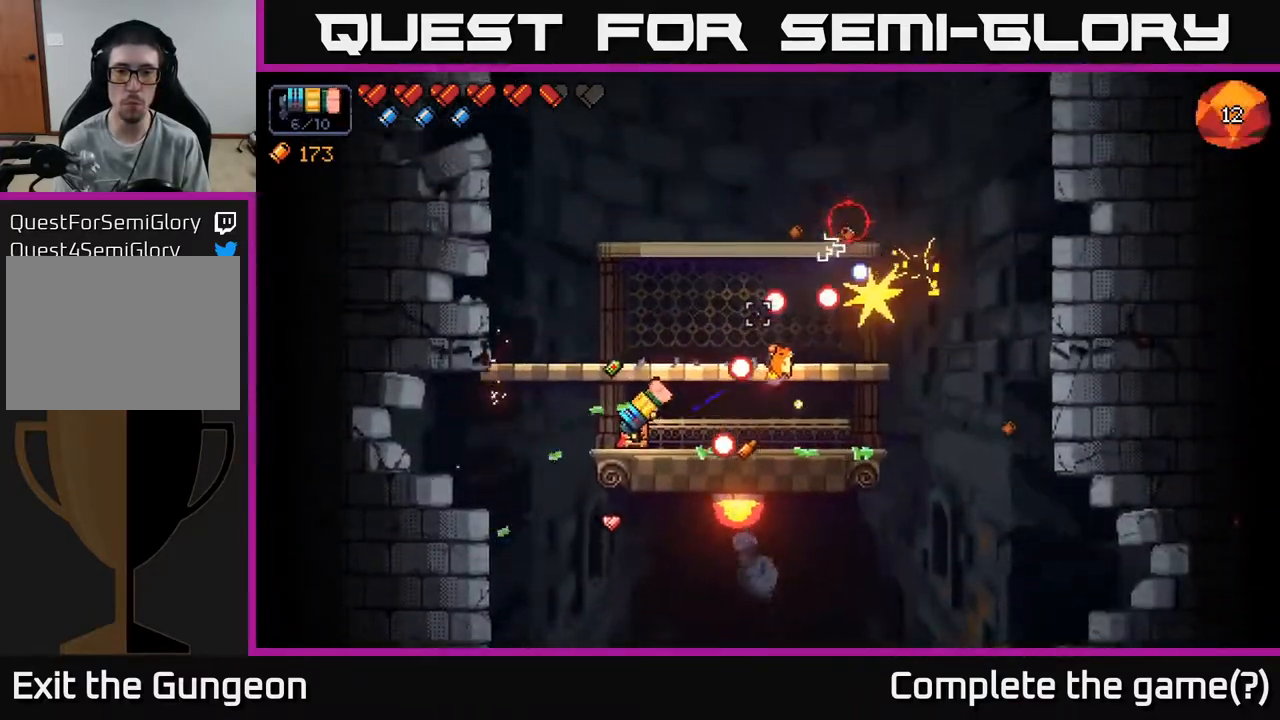
{"buttons": ["A", "R2"], "left_stick": "center", "right_stick": "right", "events": [[100, "left_stick", "right"], [183, "left_stick", "center"], [200, "right_stick", "right"], [233, "R2", "up"], [233, "left_stick", "left"], [350, "A", "down"], [367, "R2", "down"], [383, "left_stick", "center"]]}
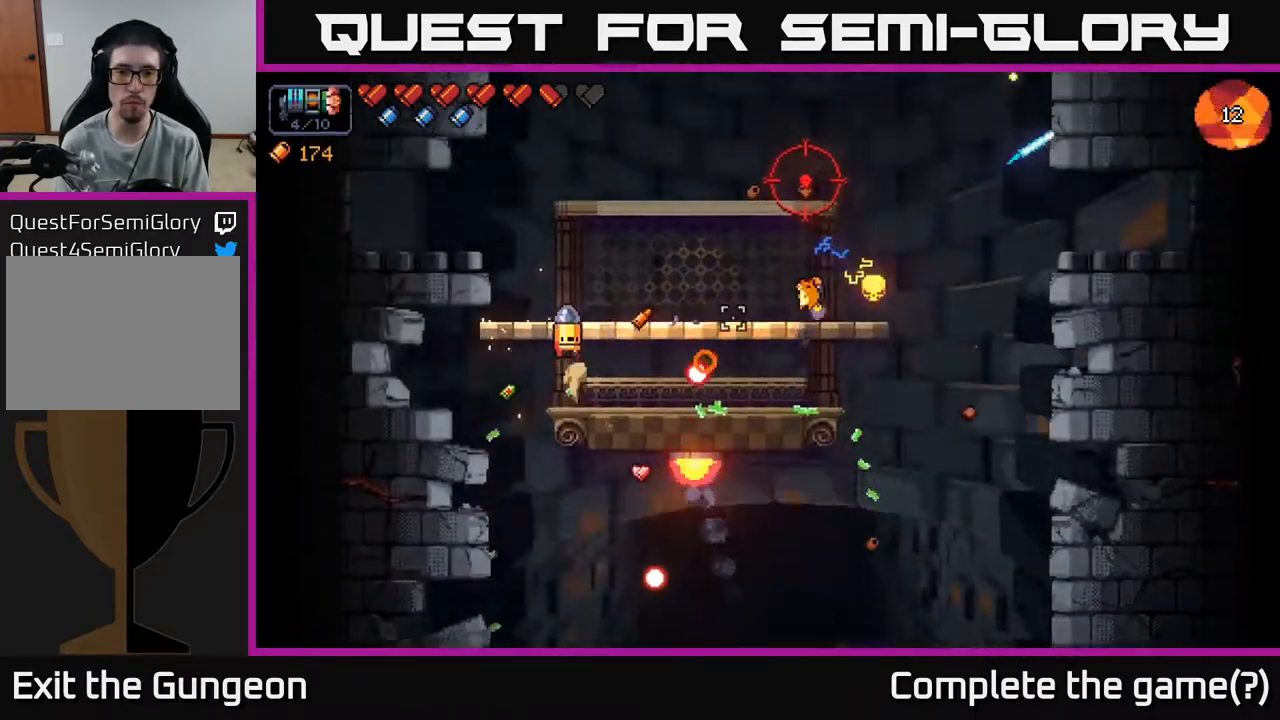
{"buttons": [], "left_stick": "center", "right_stick": "up-right", "events": [[17, "A", "up"], [50, "R2", "up"], [83, "left_stick", "right"], [267, "left_stick", "center"], [317, "left_stick", "left"], [400, "left_stick", "center"], [400, "right_stick", "up-right"]]}
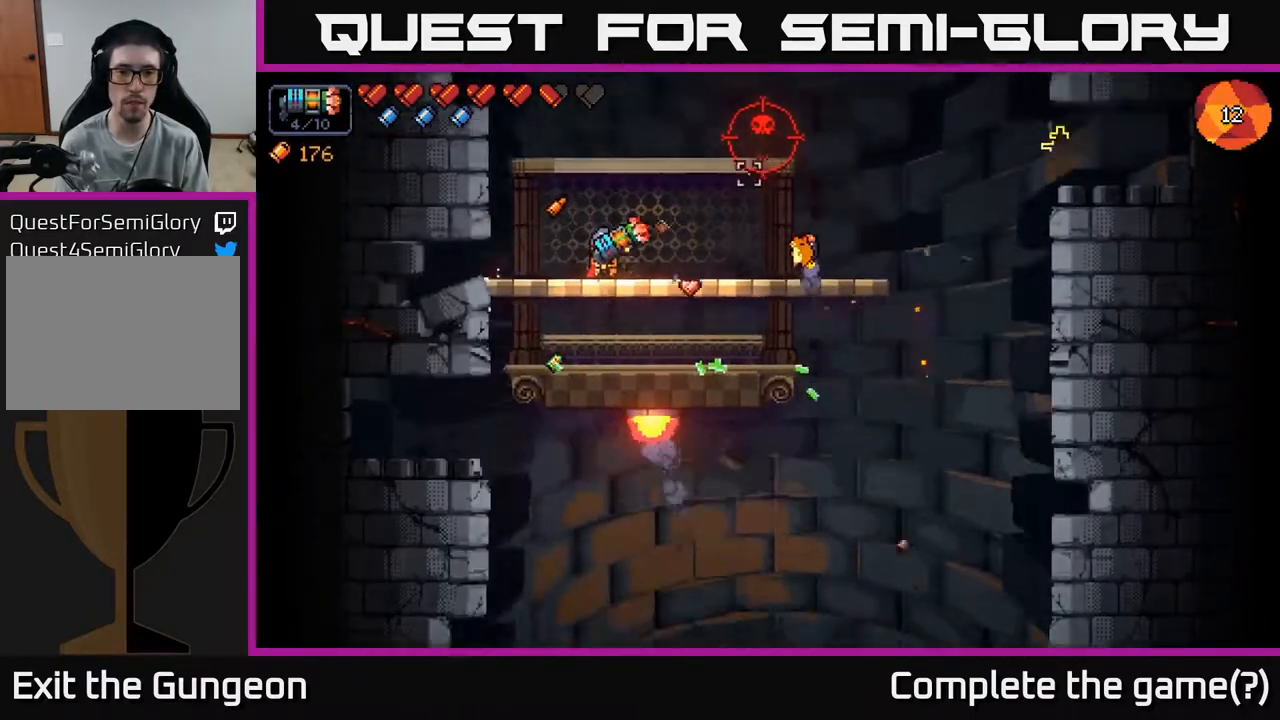
{"buttons": ["R2"], "left_stick": "center", "right_stick": "up-right", "events": [[83, "R2", "down"]]}
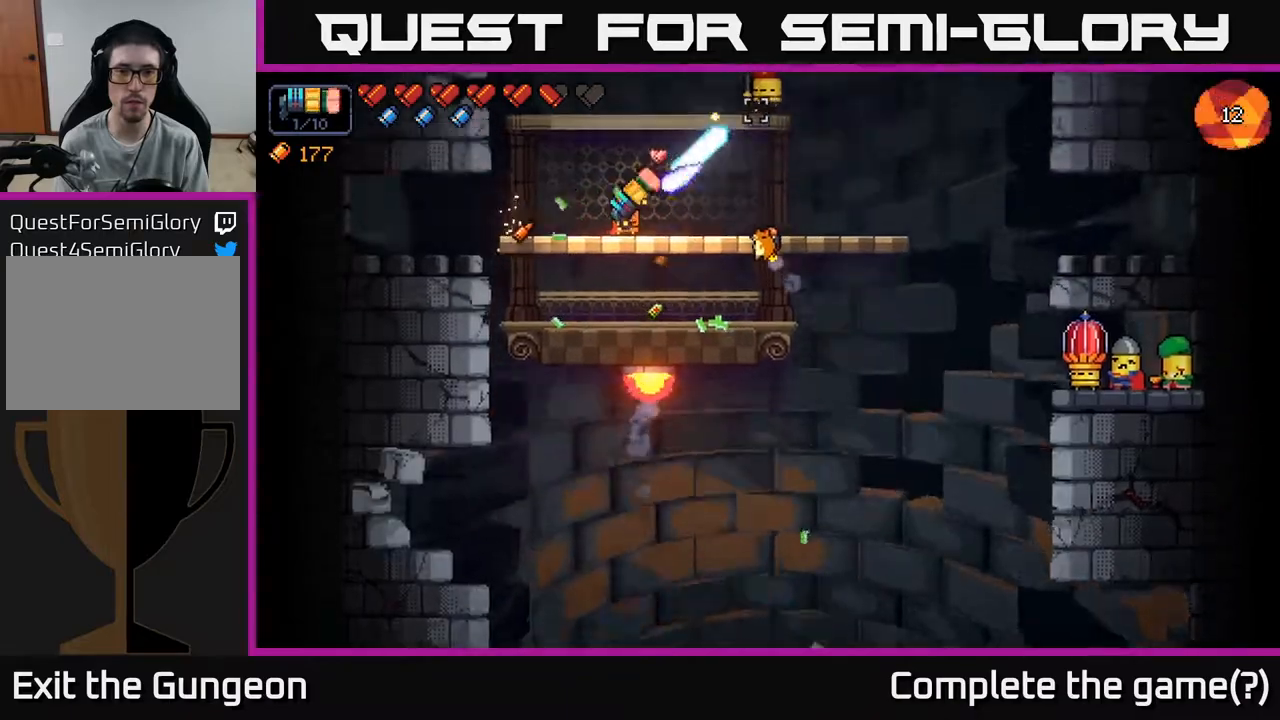
{"buttons": ["R2"], "left_stick": "center", "right_stick": "up-right", "events": []}
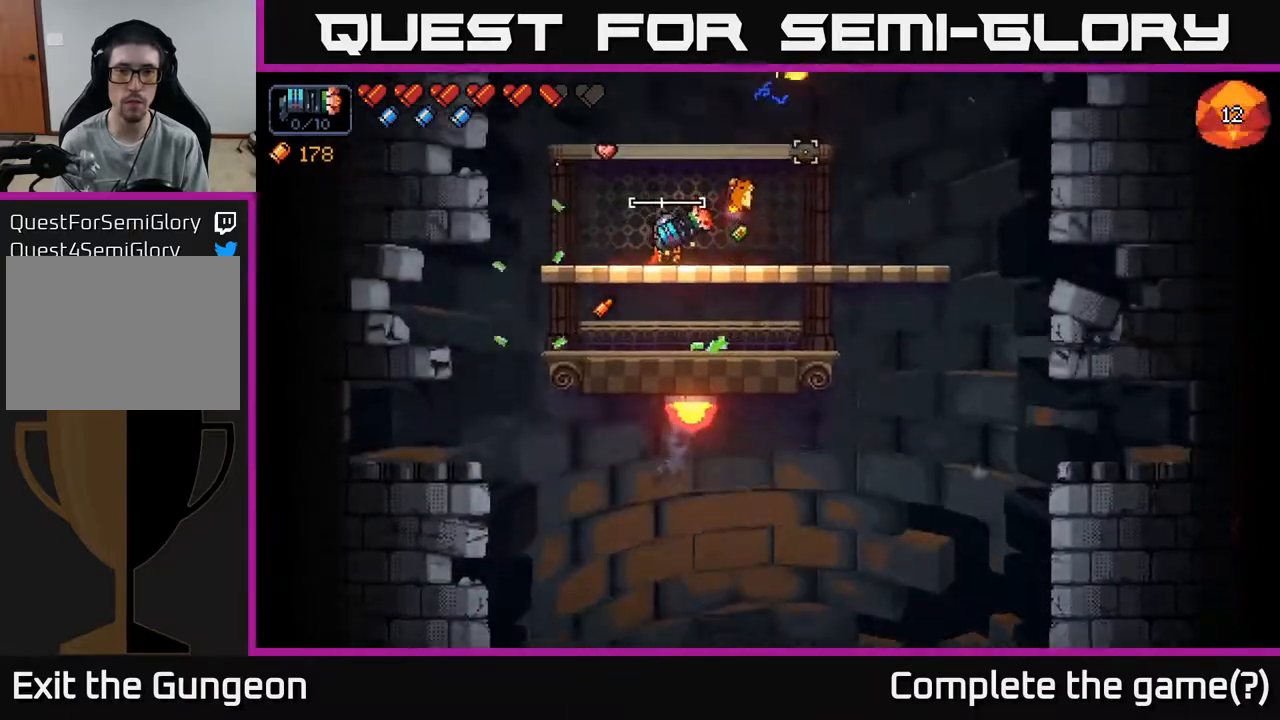
{"buttons": [], "left_stick": "right", "right_stick": "down-left", "events": [[67, "R2", "up"], [83, "left_stick", "left"], [117, "right_stick", "right"], [183, "left_stick", "center"], [233, "left_stick", "right"], [267, "right_stick", "down"], [483, "right_stick", "down-left"]]}
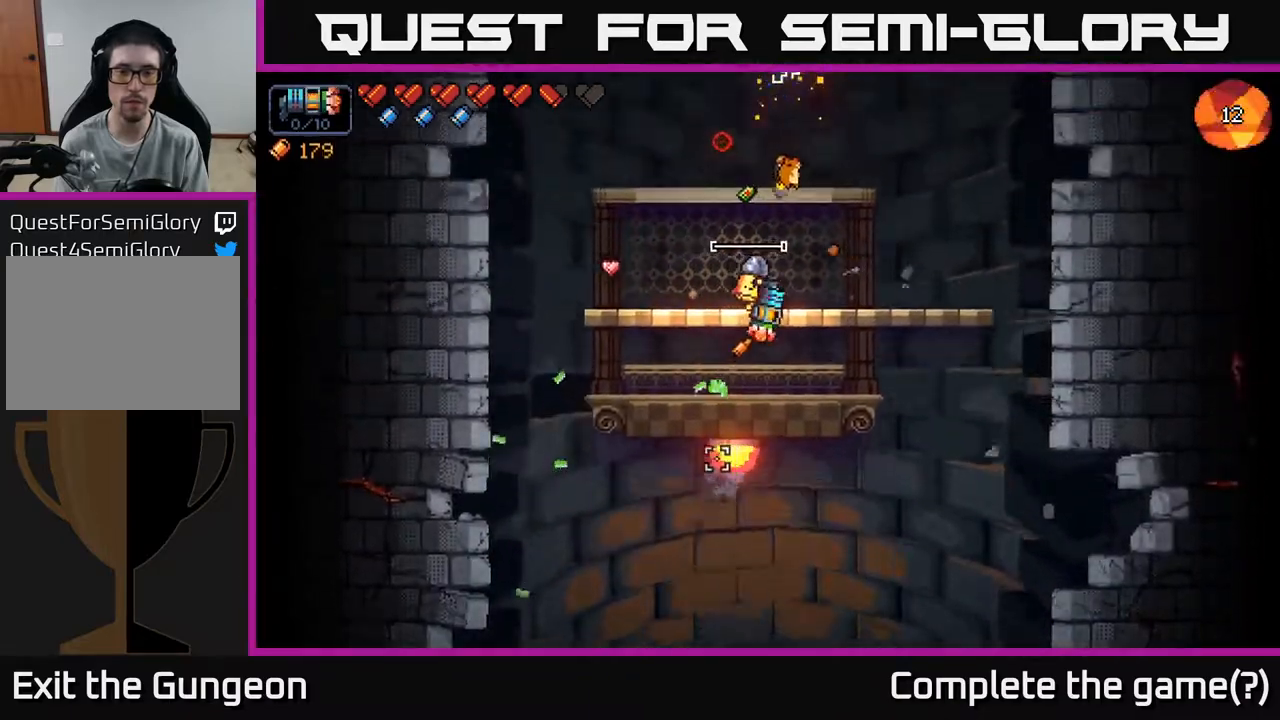
{"buttons": [], "left_stick": "center", "right_stick": "up-left", "events": [[200, "right_stick", "up-left"], [233, "left_stick", "center"]]}
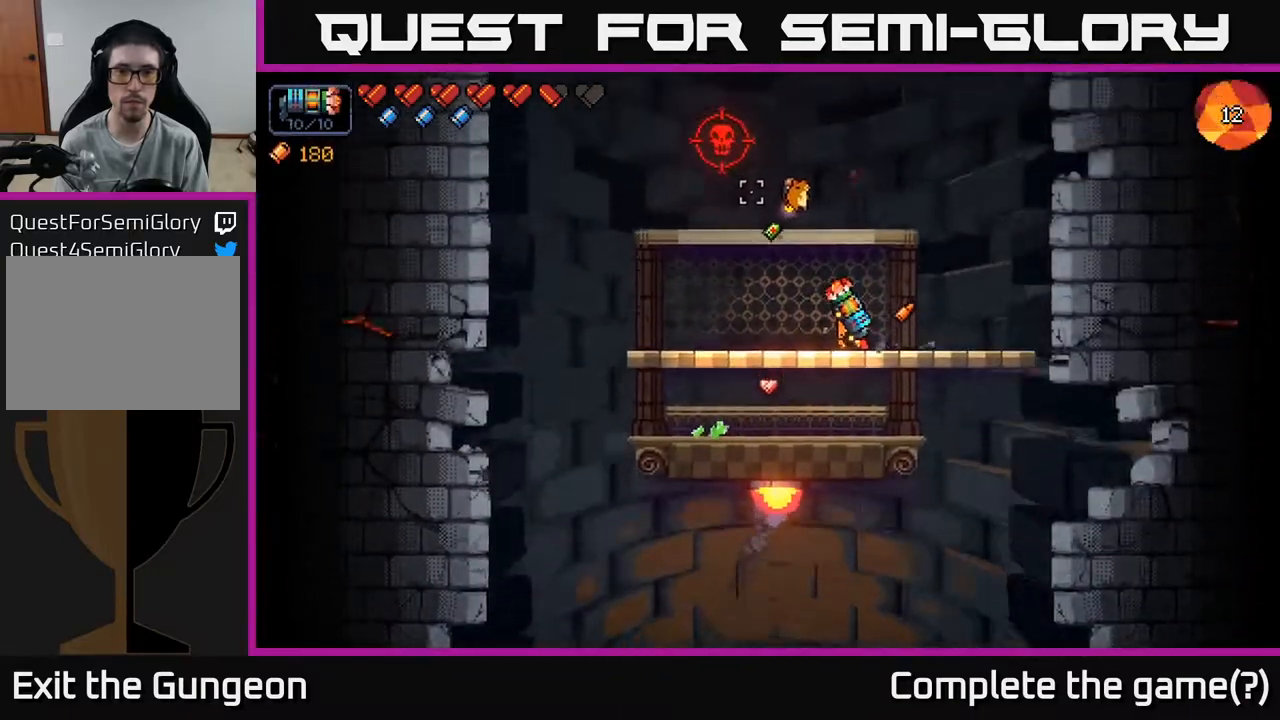
{"buttons": ["R2"], "left_stick": "center", "right_stick": "up-left", "events": [[367, "R2", "down"]]}